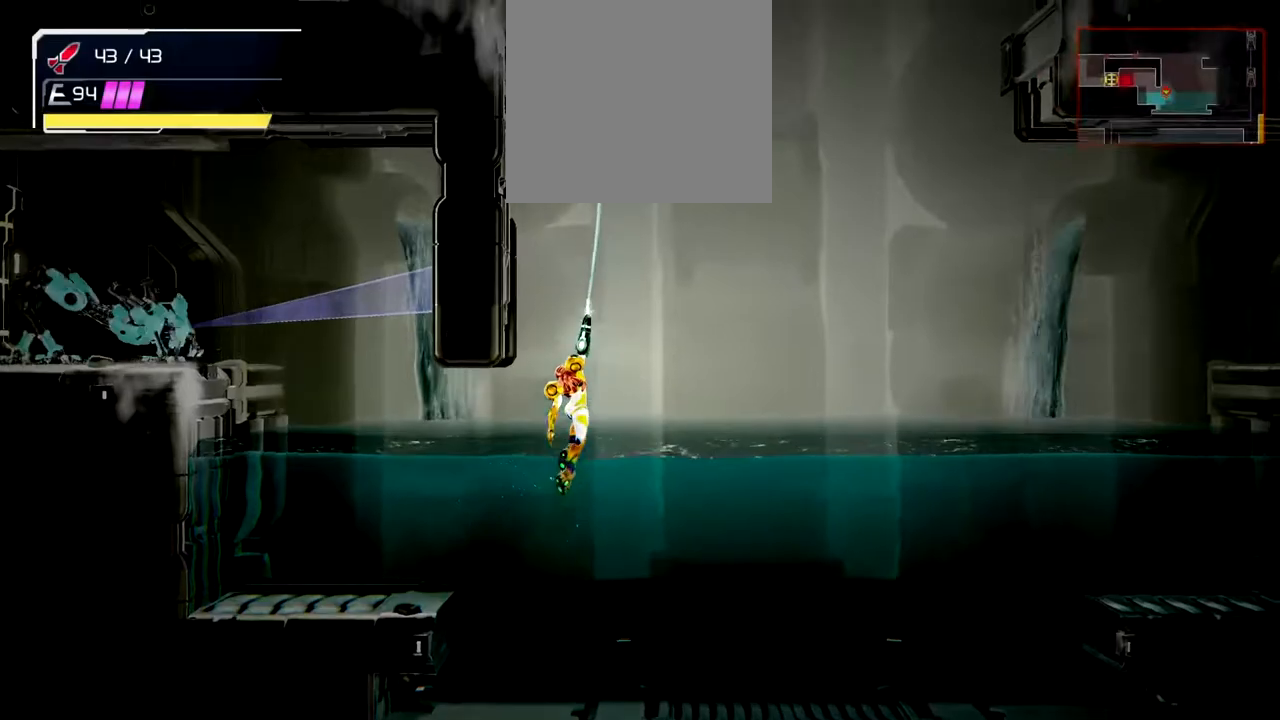
Gameplay with a controller (Nintendo layout); each line is a JSON object with the inputs held at the frame after it. "button_events" lists button changes between this image and that frame as [ms after this image, input, new state], when the widget could be followed in between (sticks are given only as held states). This document gives stick clicks only as held states, not as events. Not read: R3 right_stick.
{"buttons": ["L1"], "left_stick": "up-left", "button_events": [[500, "R2", "up"], [500, "Y", "up"]]}
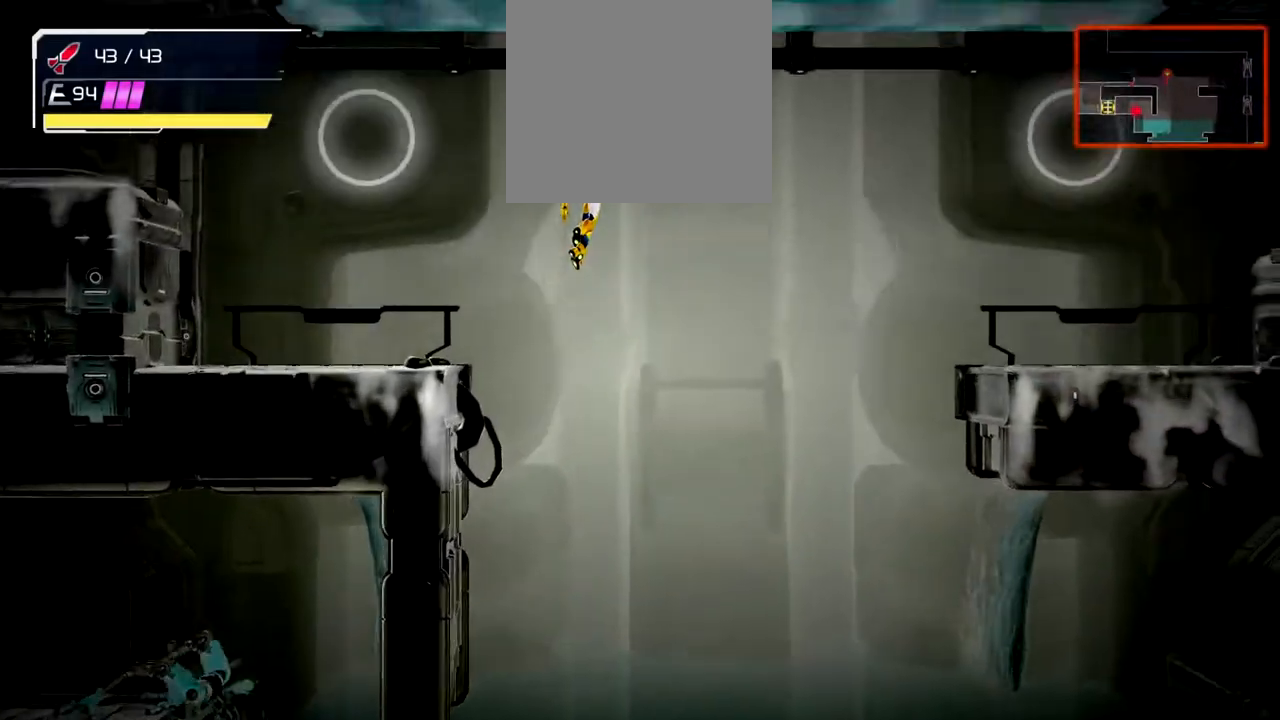
{"buttons": [], "left_stick": "left", "button_events": [[17, "L1", "up"], [117, "A", "down"], [217, "A", "up"], [300, "A", "down"], [367, "A", "up"], [433, "A", "down"], [500, "A", "up"]]}
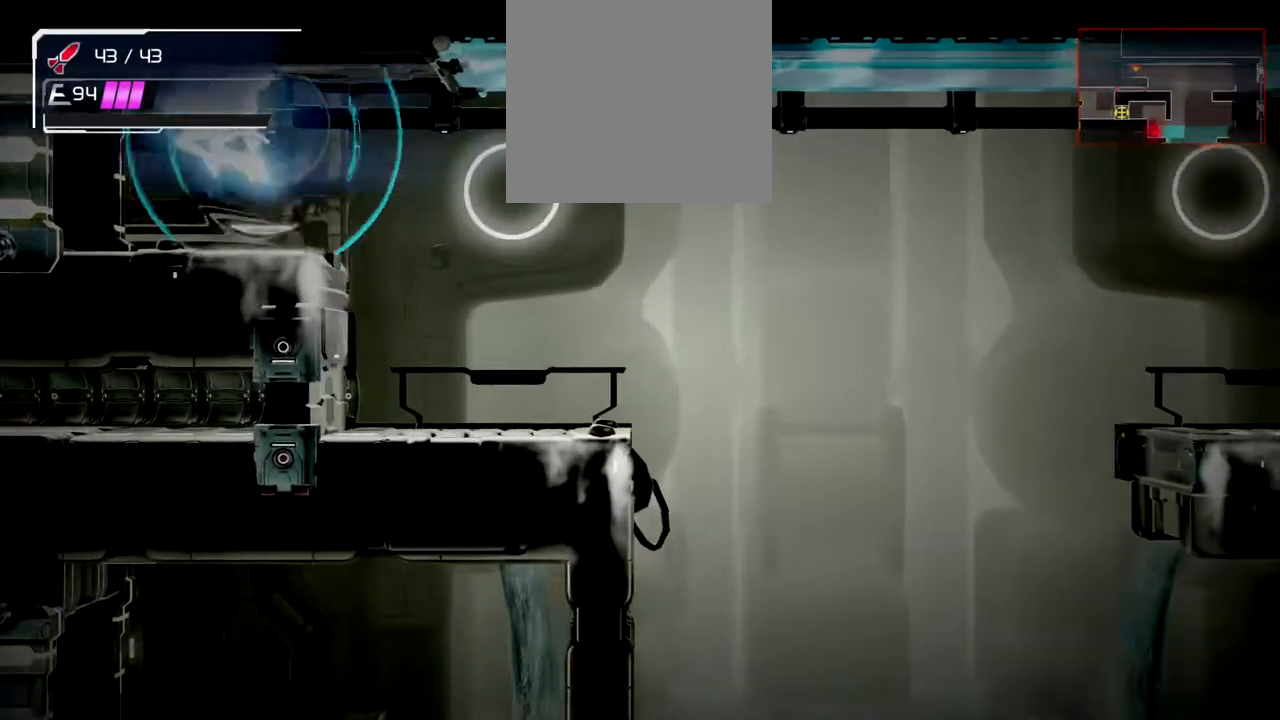
{"buttons": [], "left_stick": "left", "button_events": [[83, "A", "down"], [167, "A", "up"], [217, "A", "down"], [300, "A", "up"], [350, "A", "down"], [433, "A", "up"]]}
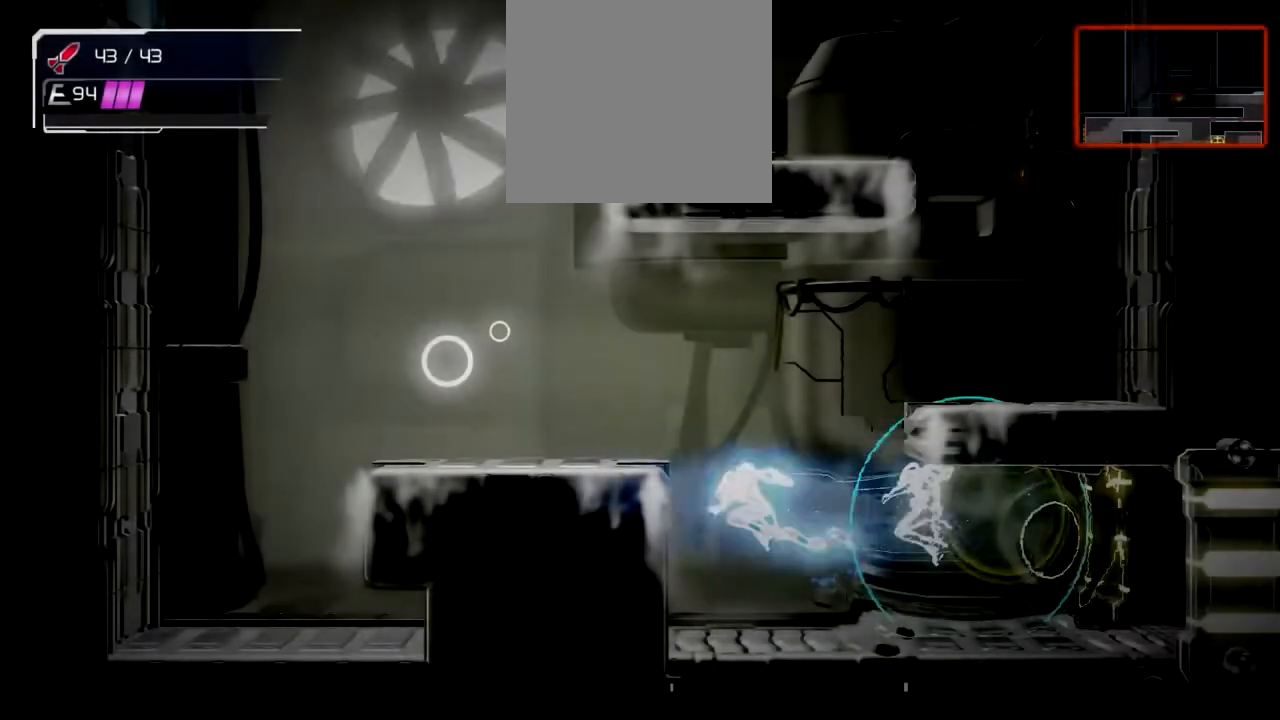
{"buttons": [], "left_stick": "left", "button_events": []}
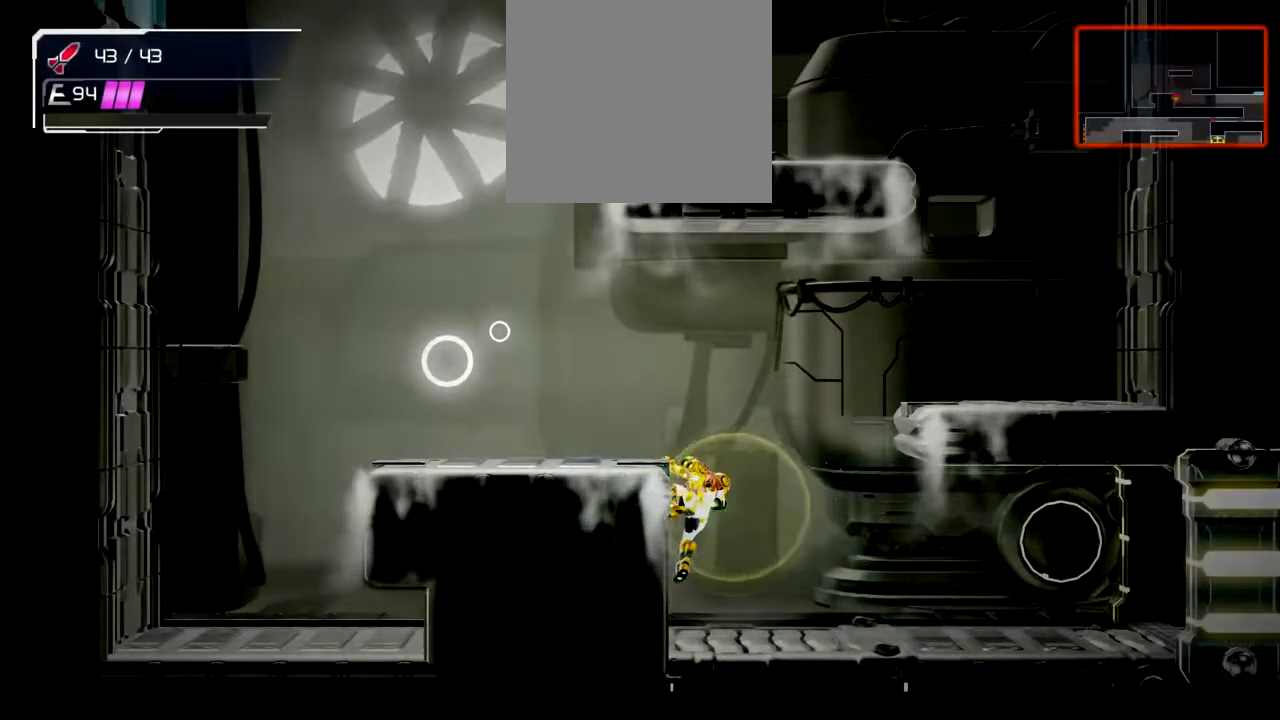
{"buttons": [], "left_stick": "up-left", "button_events": []}
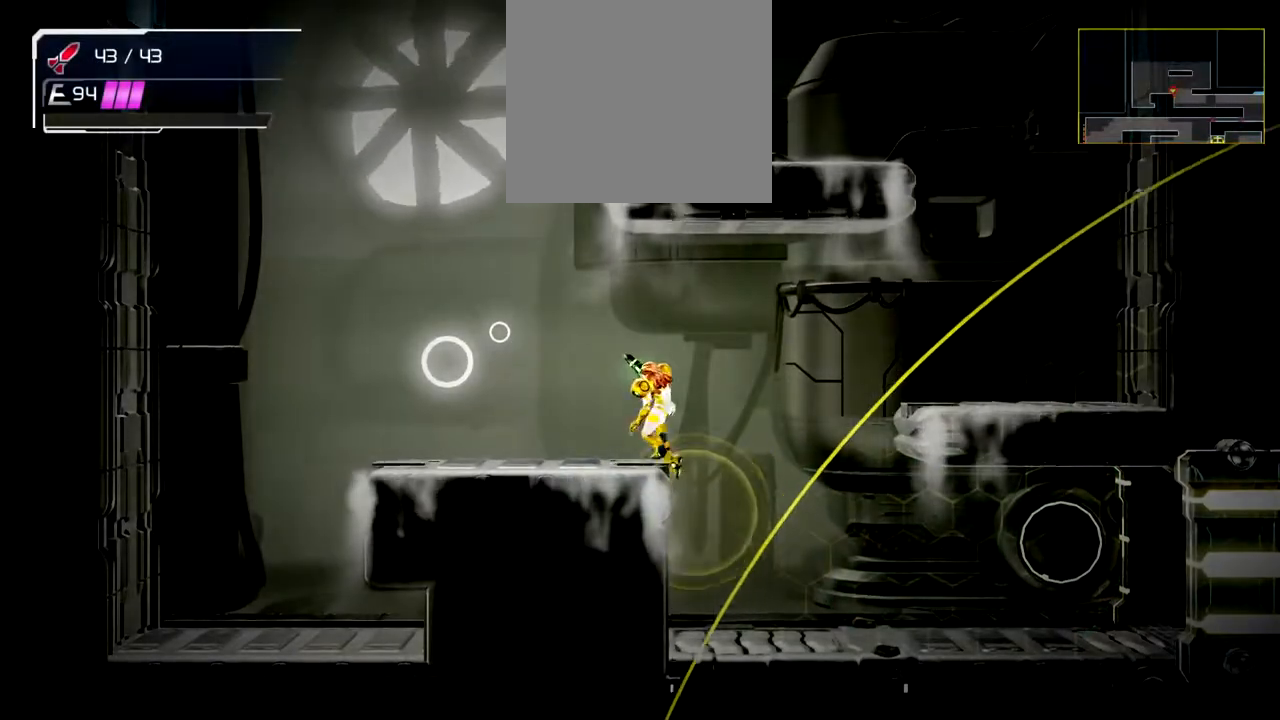
{"buttons": ["B", "Y", "R2"], "left_stick": "up-left", "button_events": [[250, "B", "down"], [250, "R2", "down"], [400, "Y", "down"]]}
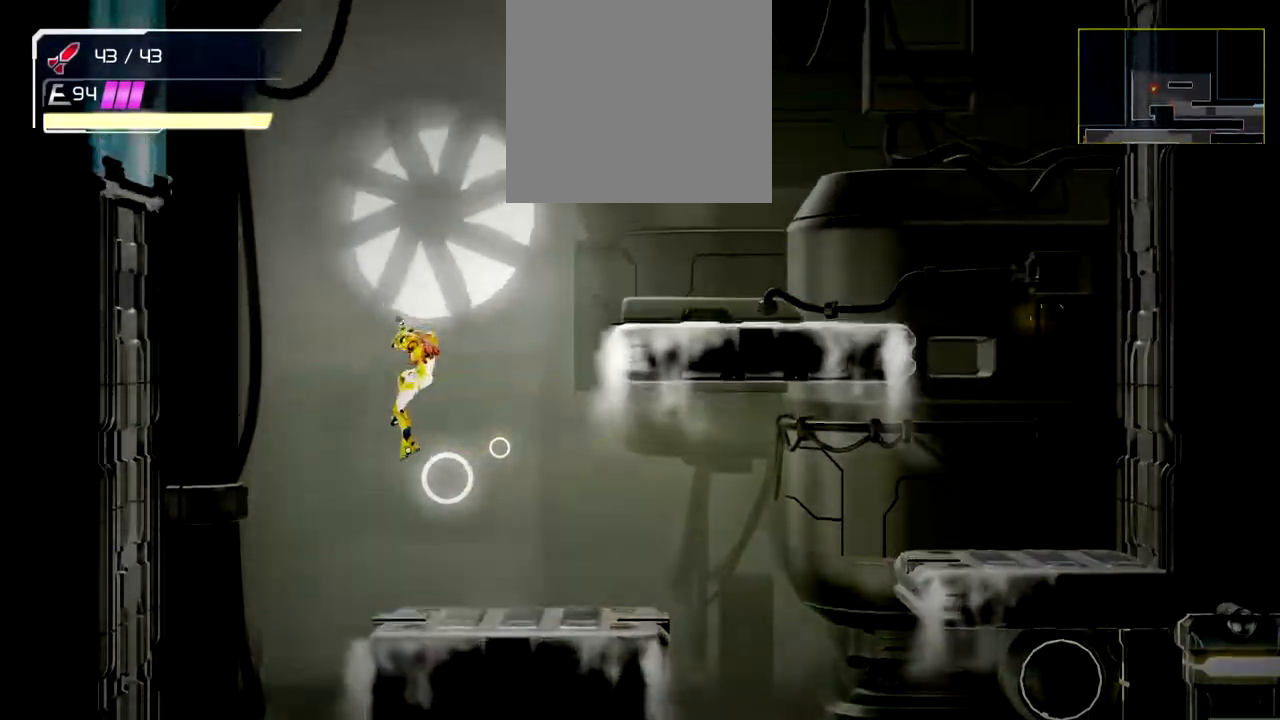
{"buttons": [], "left_stick": "up-left", "button_events": [[367, "Y", "up"], [383, "B", "up"], [383, "R2", "up"]]}
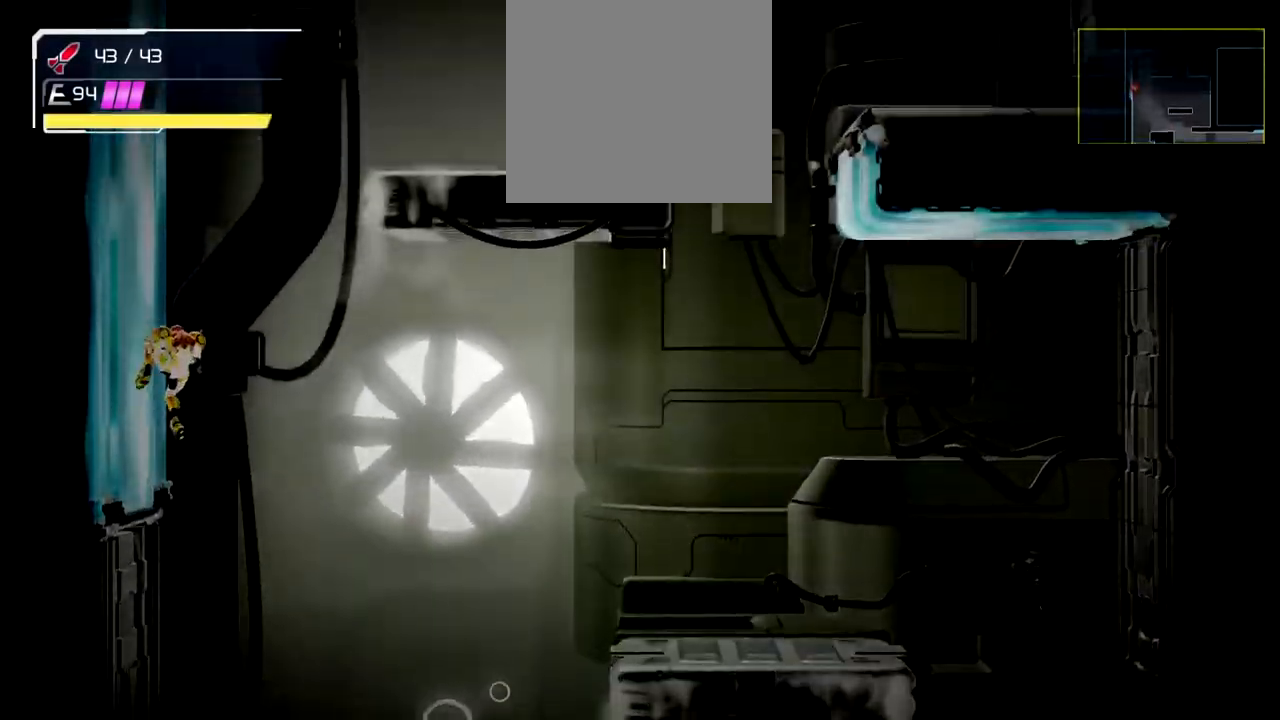
{"buttons": ["B"], "left_stick": "up-right", "button_events": [[17, "B", "down"], [283, "B", "up"], [400, "B", "down"]]}
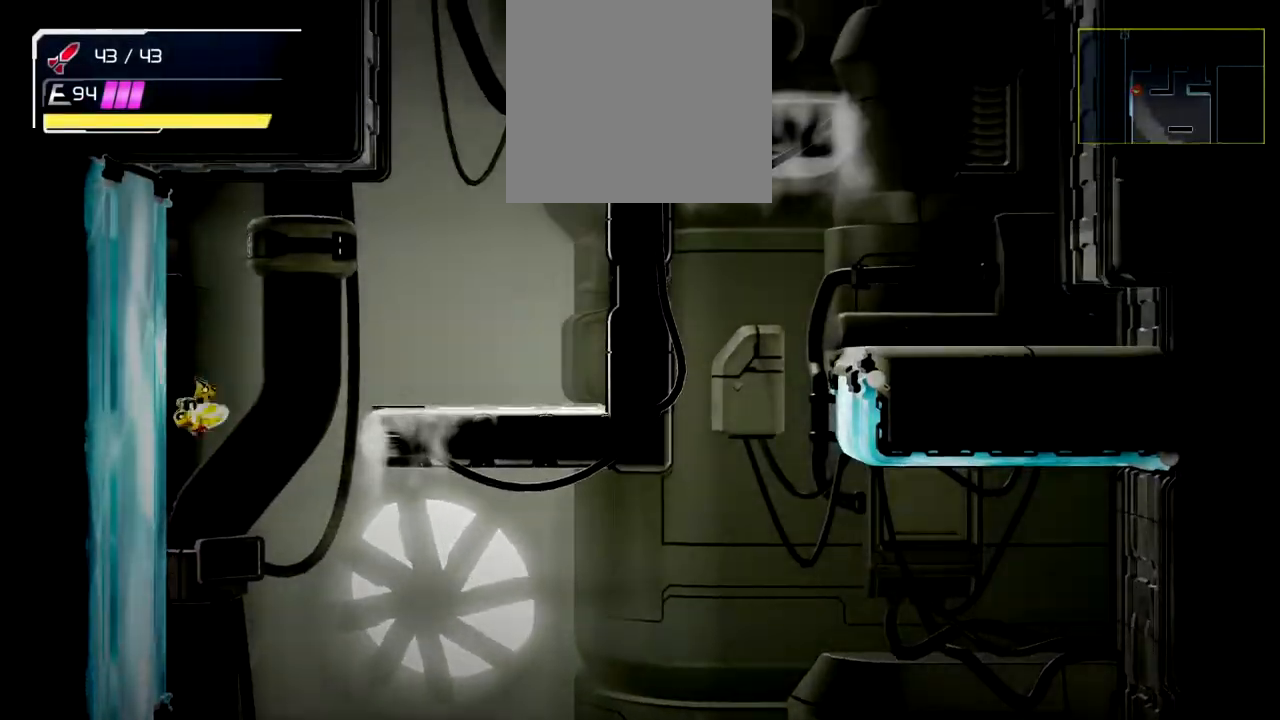
{"buttons": ["B"], "left_stick": "up-left"}
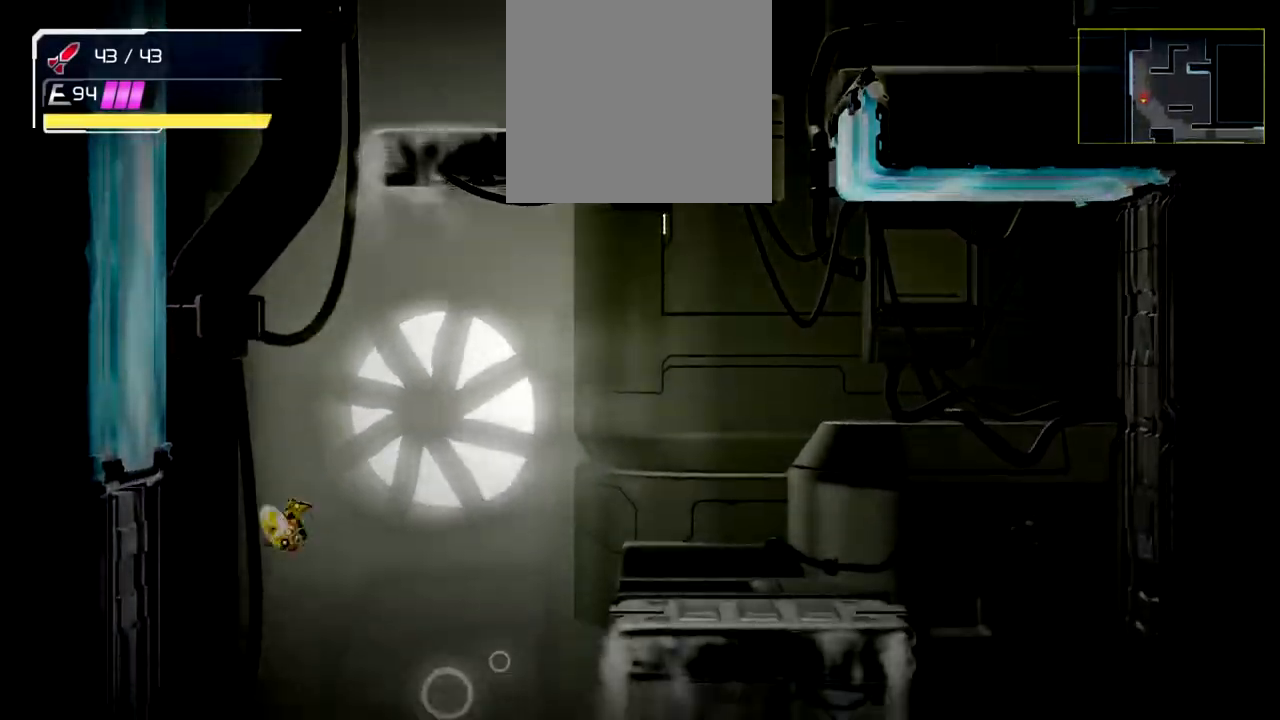
{"buttons": ["L1", "R2"], "left_stick": "up-right", "button_events": [[50, "R2", "down"], [67, "L1", "down"], [100, "Y", "down"], [450, "B", "up"], [467, "Y", "up"]]}
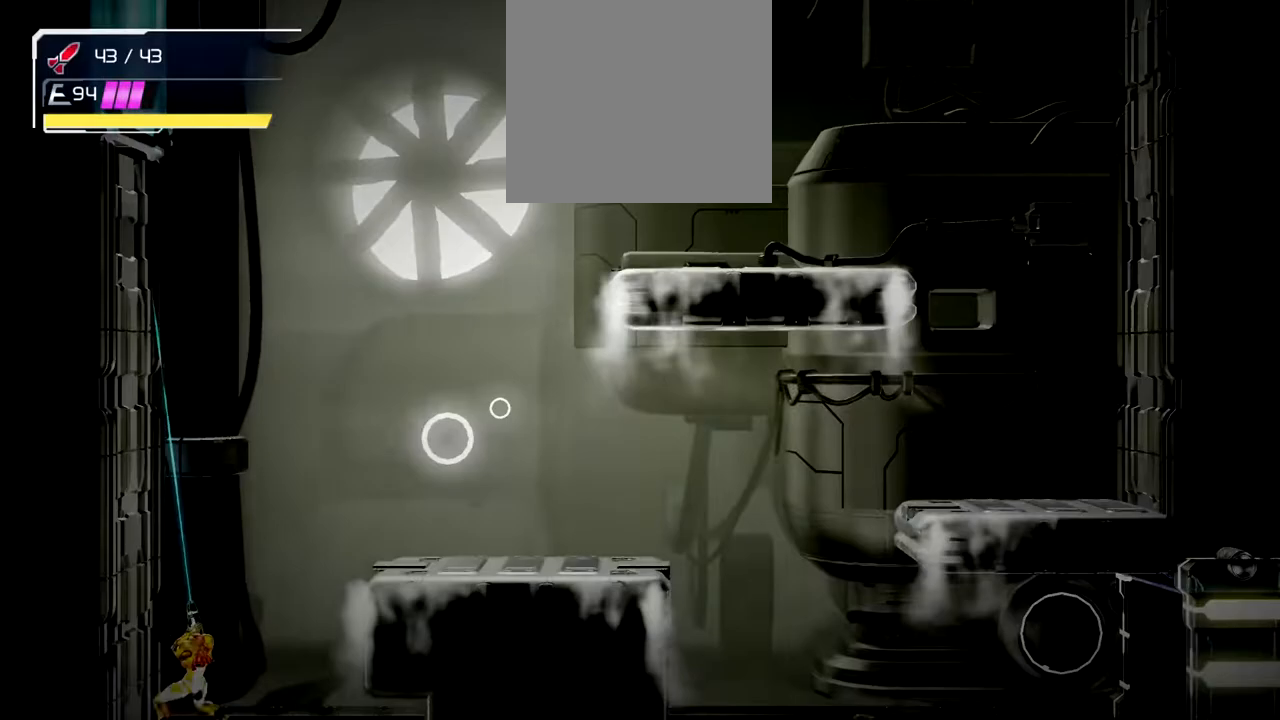
{"buttons": ["B"], "left_stick": "right", "button_events": [[33, "L1", "up"], [33, "R2", "up"], [200, "B", "down"]]}
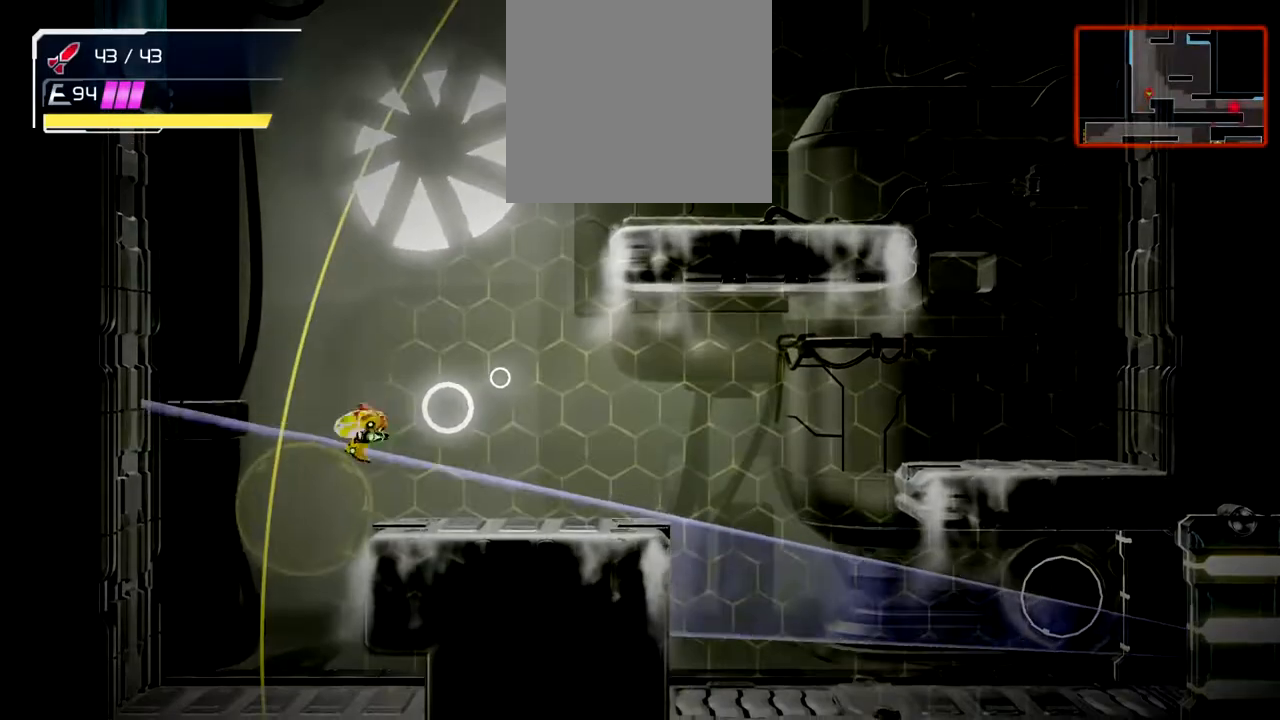
{"buttons": ["B", "L1", "R2"], "left_stick": "up-right", "button_events": [[17, "B", "up"], [283, "B", "down"], [350, "L1", "down"], [383, "R2", "down"]]}
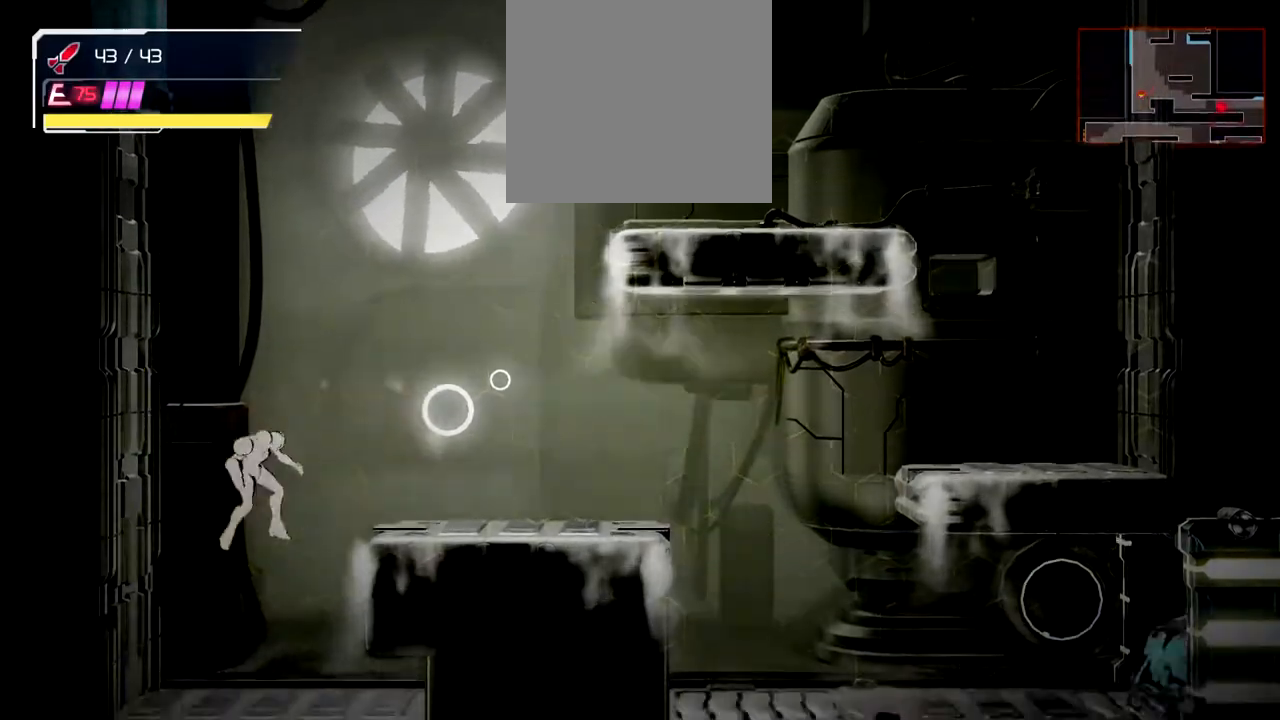
{"buttons": [], "left_stick": "right"}
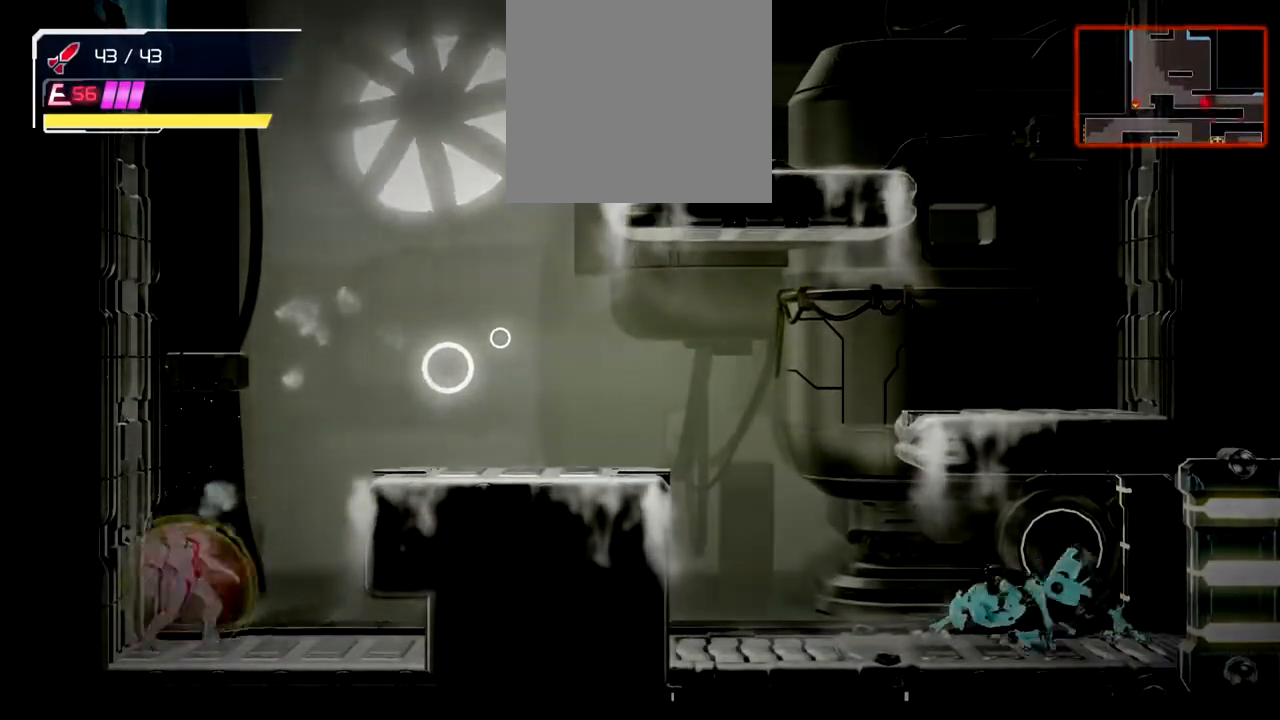
{"buttons": [], "left_stick": "up-right", "button_events": [[17, "Y", "down"], [67, "Y", "up"], [233, "Y", "down"], [283, "Y", "up"], [333, "Y", "down"], [383, "Y", "up"], [450, "Y", "down"], [500, "Y", "up"]]}
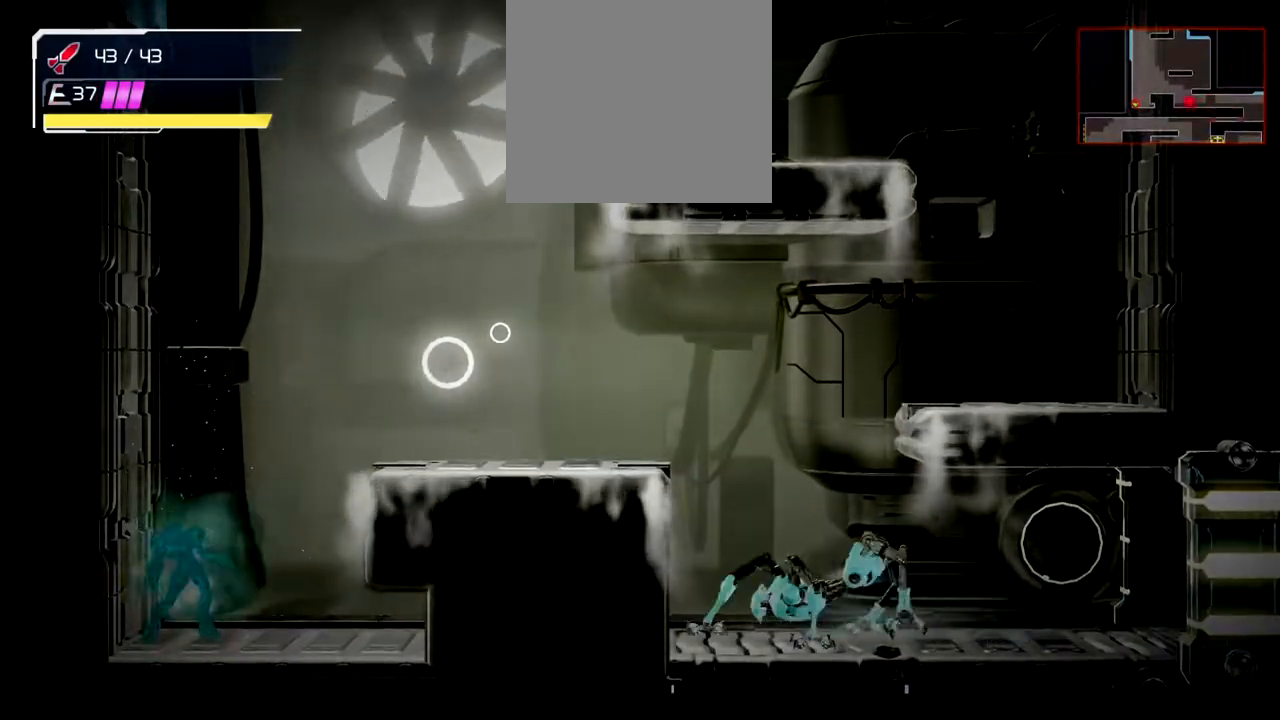
{"buttons": [], "left_stick": "up-left"}
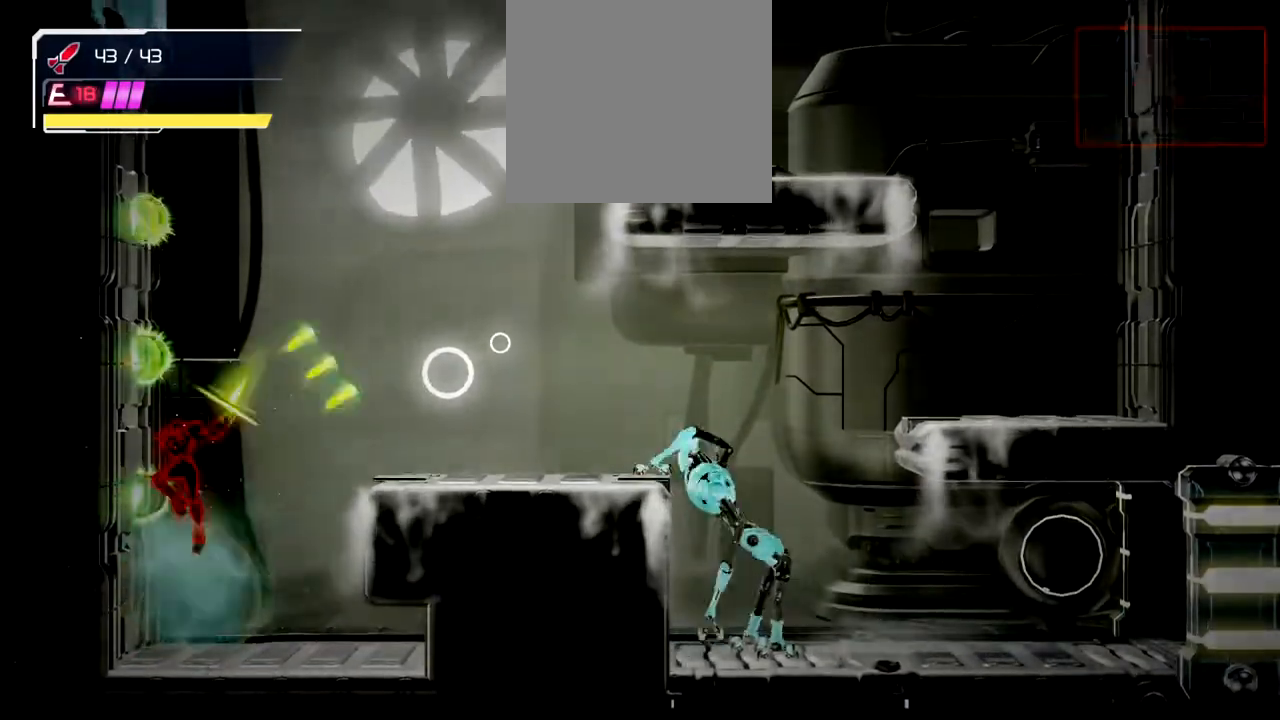
{"buttons": ["B"], "left_stick": "up-left", "button_events": [[400, "B", "down"]]}
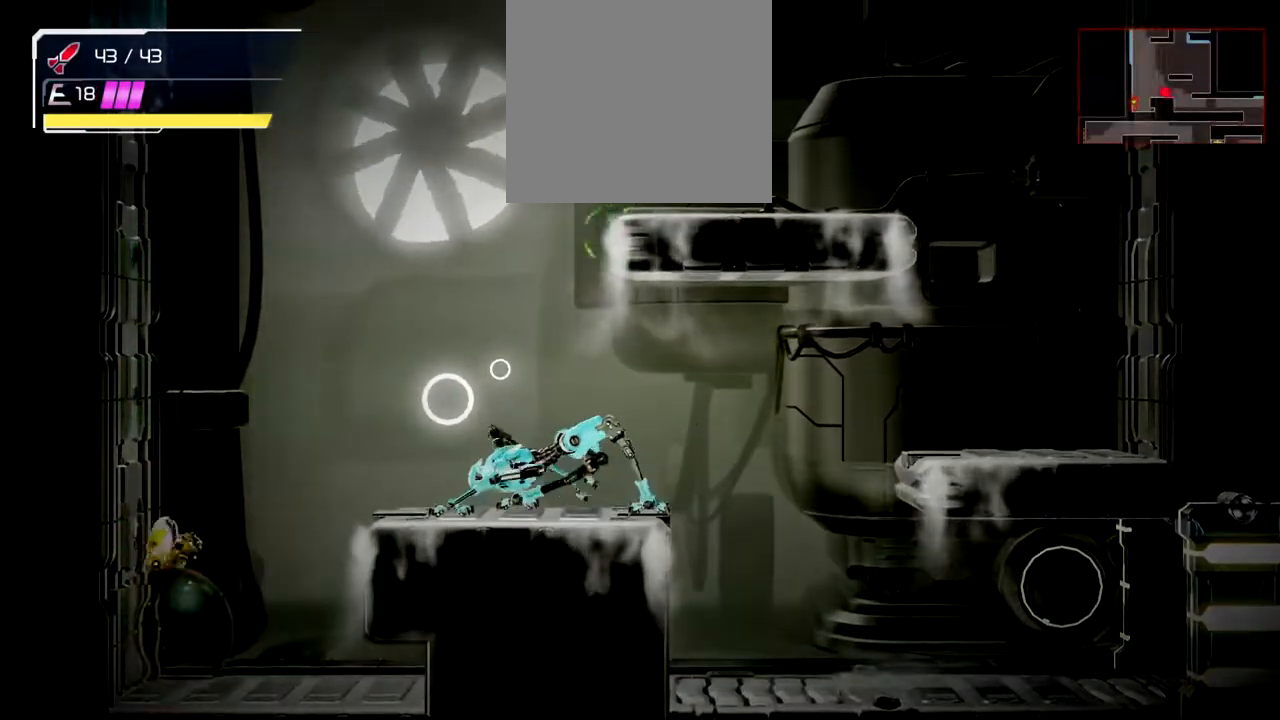
{"buttons": ["B"], "left_stick": "up", "button_events": [[200, "B", "up"], [283, "B", "down"]]}
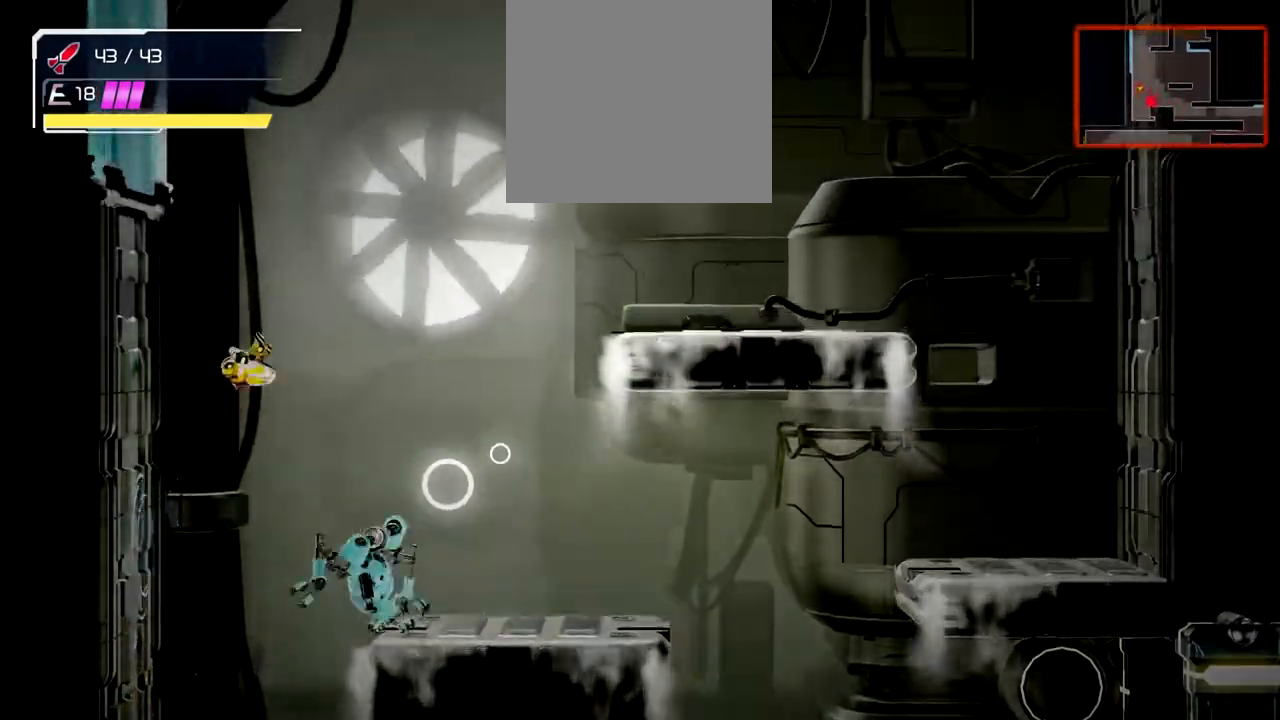
{"buttons": ["Y", "L1", "R2"], "left_stick": "up-left", "button_events": [[167, "L1", "down"], [167, "R2", "down"], [183, "Y", "down"], [417, "B", "up"]]}
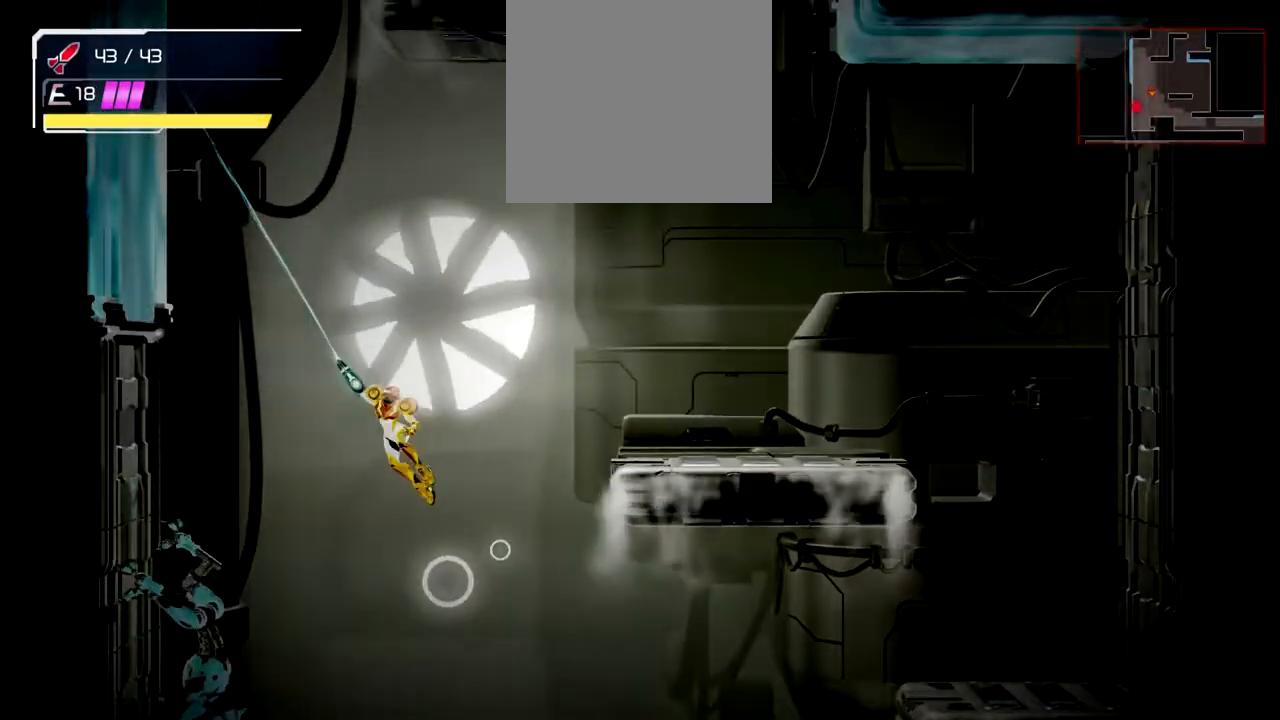
{"buttons": ["B"], "left_stick": "up-right", "button_events": [[367, "L1", "up"], [367, "R2", "up"], [367, "Y", "up"], [467, "B", "down"]]}
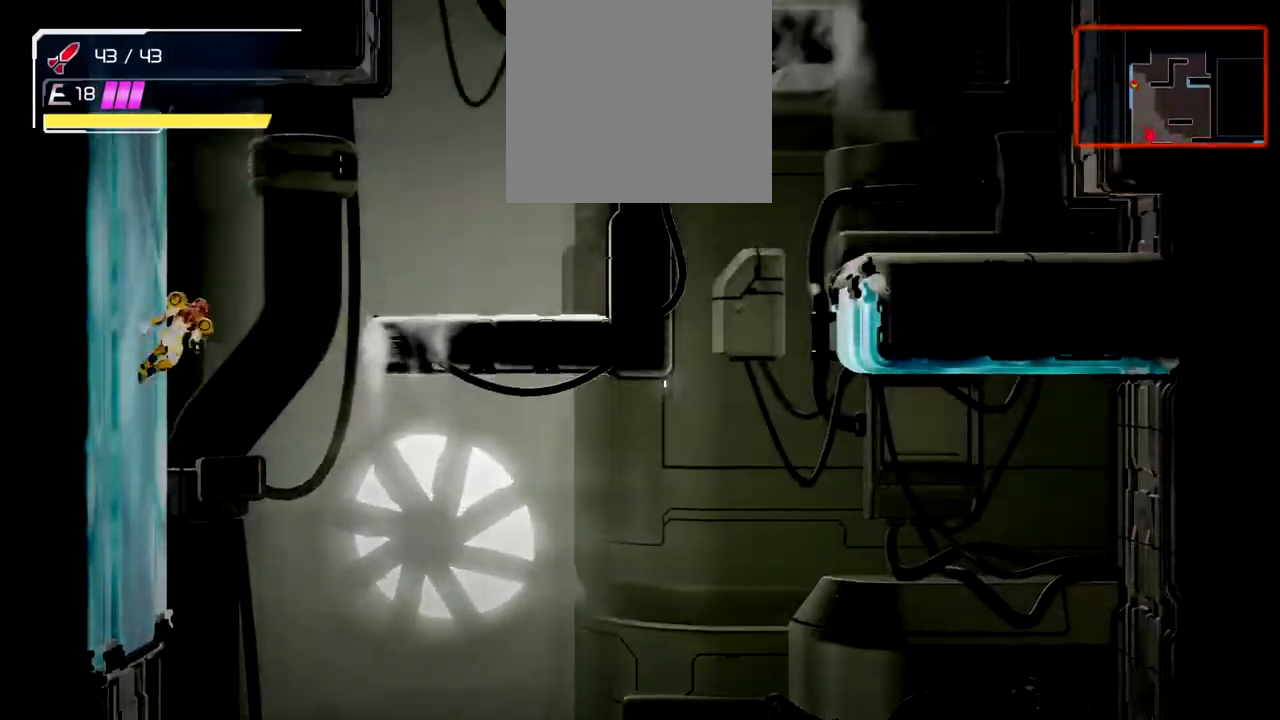
{"buttons": [], "left_stick": "up-right", "button_events": [[233, "B", "up"]]}
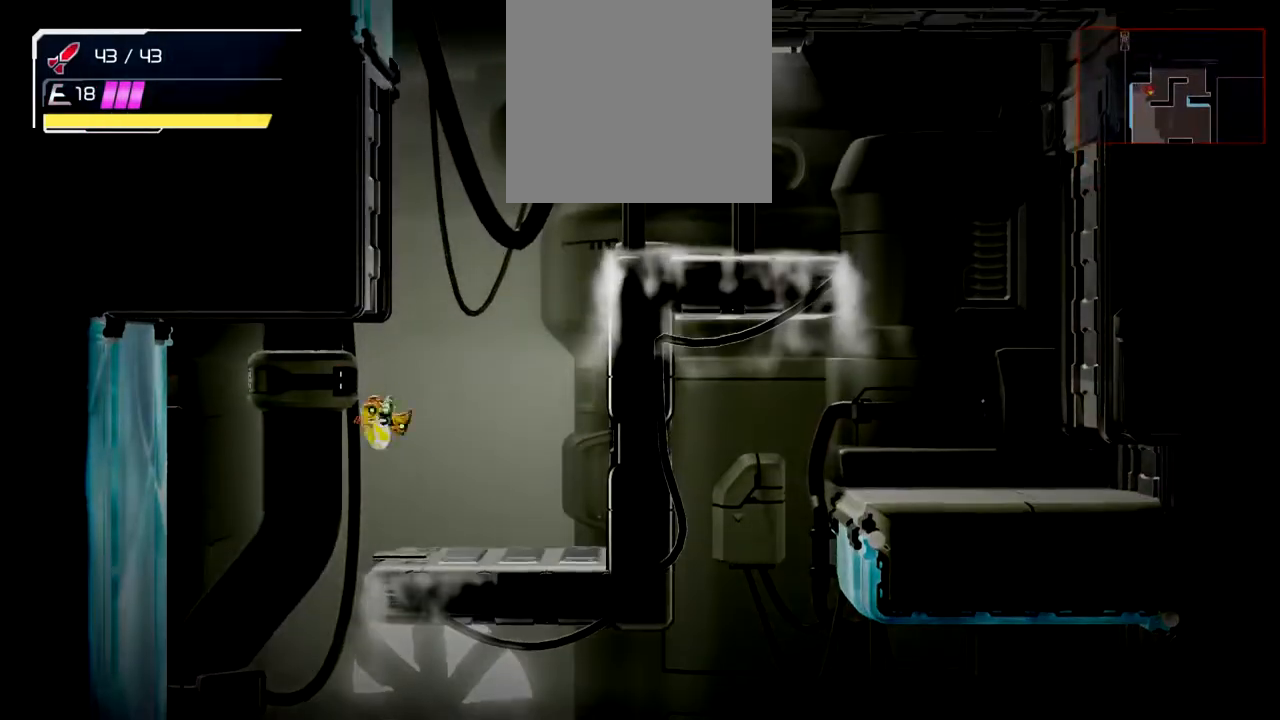
{"buttons": ["B"], "left_stick": "left"}
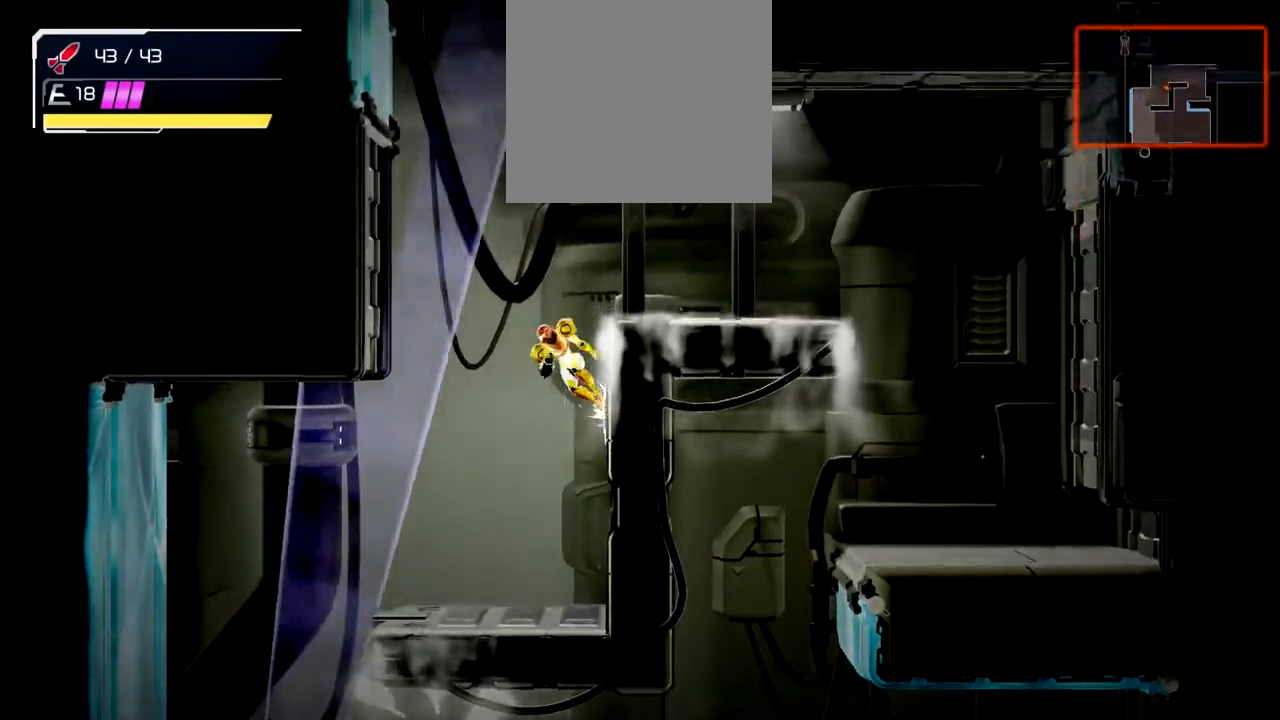
{"buttons": ["B"], "left_stick": "right", "button_events": [[300, "B", "up"], [383, "B", "down"]]}